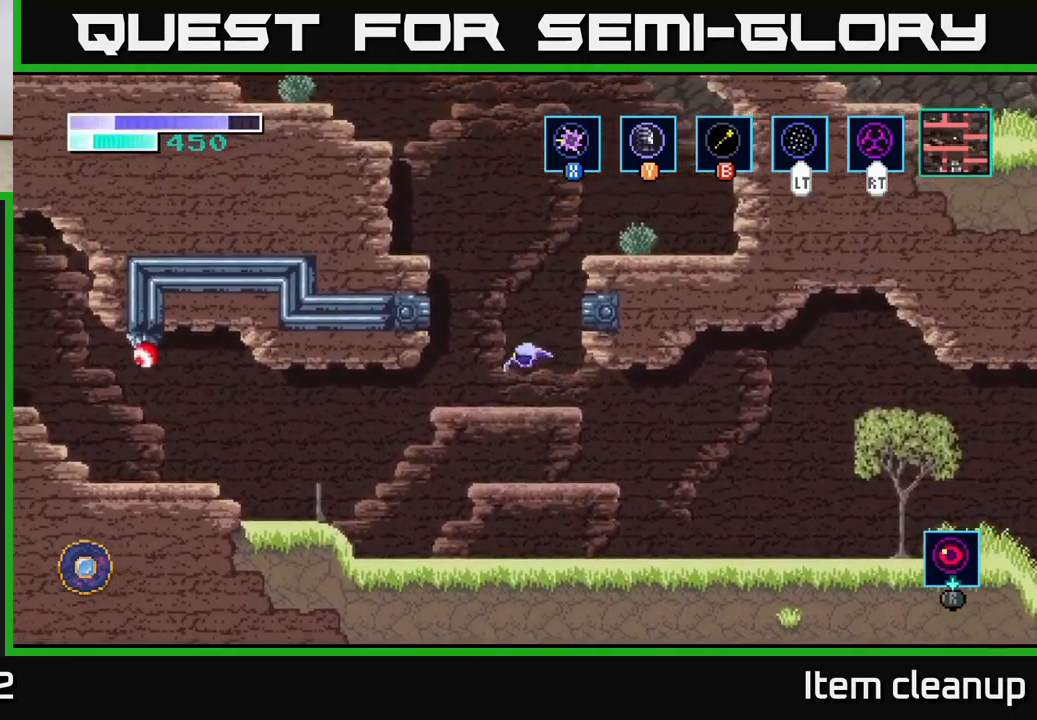
Gameplay with a controller (Xbox layout); each line is a JSON object with the inputs held at the frame after it. "events" lists button and stick changes between this image and that frame as [ms after this image, input, new state], when the widget could be followed in between.
{"buttons": ["B"], "left_stick": "up-left", "right_stick": "center", "events": [[250, "left_stick", "up-left"], [267, "A", "down"], [384, "A", "up"], [400, "B", "down"]]}
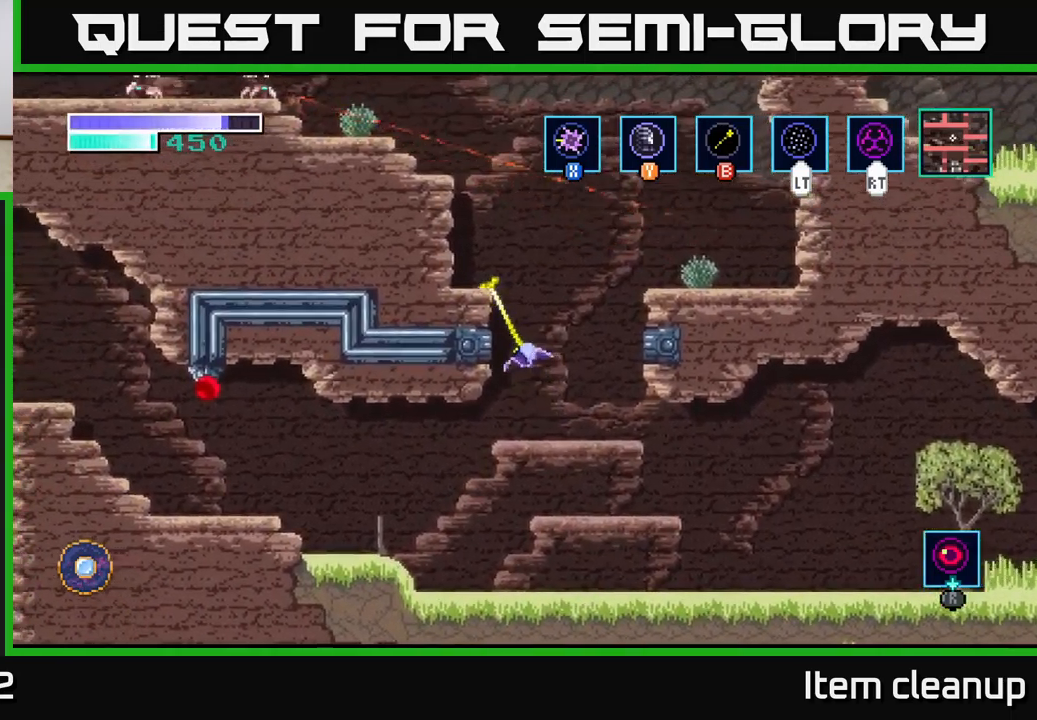
{"buttons": [], "left_stick": "up-left", "right_stick": "center", "events": [[17, "B", "up"], [284, "B", "down"], [384, "B", "up"]]}
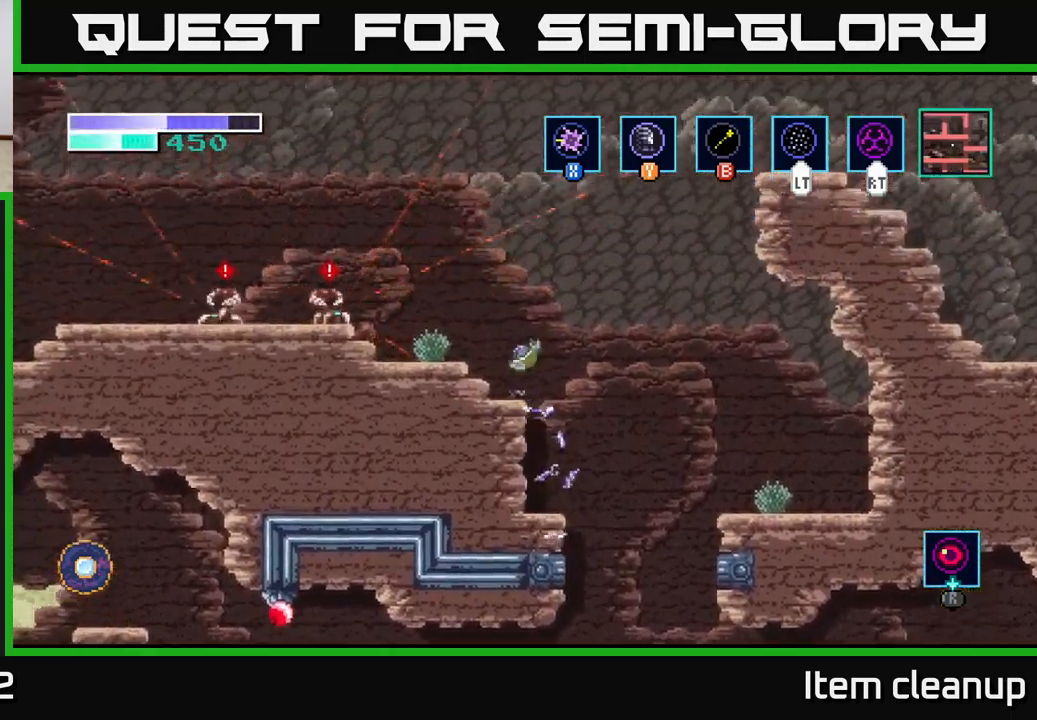
{"buttons": ["X"], "left_stick": "center", "right_stick": "center", "events": [[217, "left_stick", "left"], [484, "X", "down"], [484, "left_stick", "center"]]}
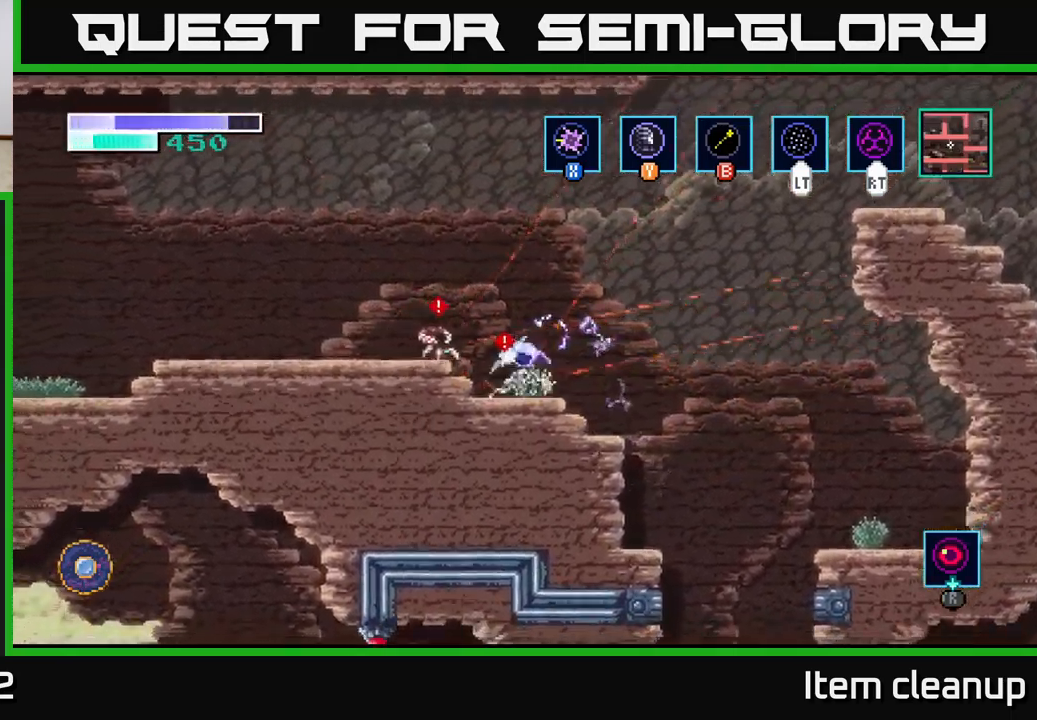
{"buttons": [], "left_stick": "center", "right_stick": "center", "events": [[134, "X", "up"], [217, "X", "down"], [334, "X", "up"]]}
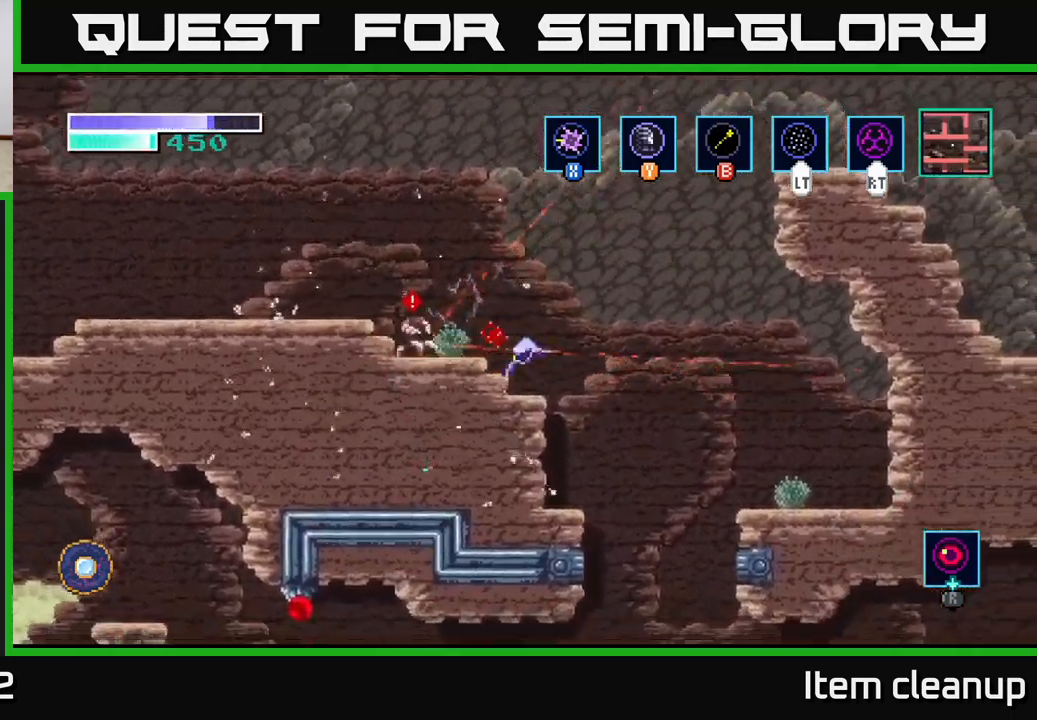
{"buttons": [], "left_stick": "left", "right_stick": "center", "events": [[50, "X", "down"], [200, "X", "up"], [250, "left_stick", "left"], [267, "A", "down"], [350, "X", "down"], [400, "A", "up"], [467, "X", "up"]]}
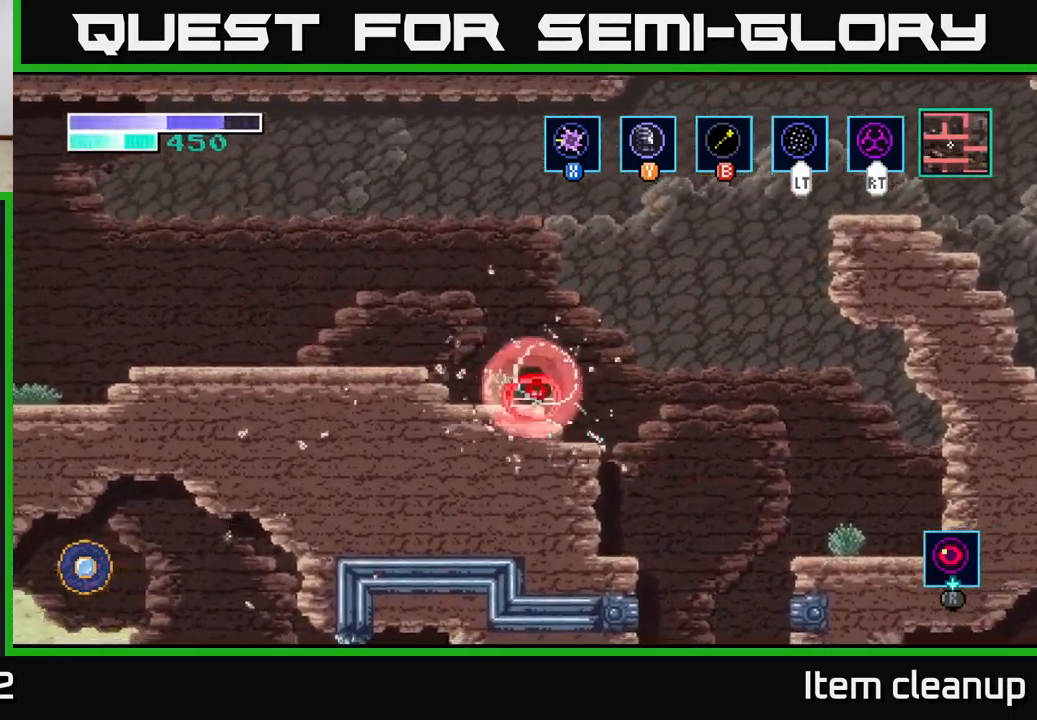
{"buttons": [], "left_stick": "center", "right_stick": "center", "events": [[67, "X", "down"], [100, "left_stick", "center"], [184, "X", "up"], [267, "X", "down"], [367, "X", "up"]]}
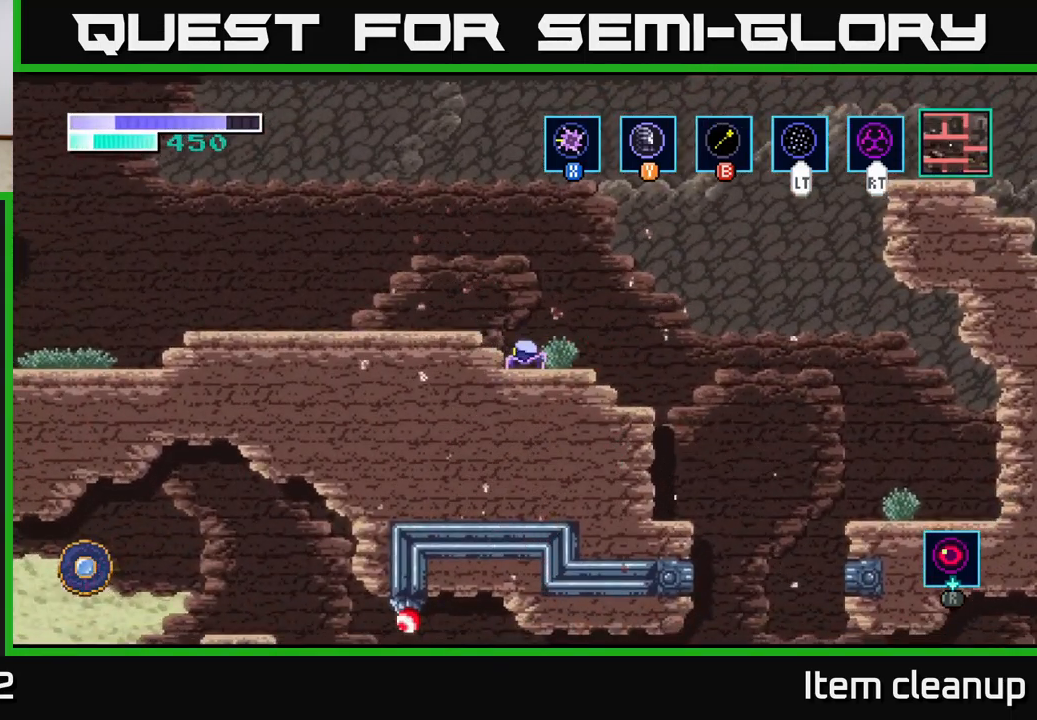
{"buttons": [], "left_stick": "center", "right_stick": "center", "events": [[217, "left_stick", "right"], [351, "left_stick", "center"]]}
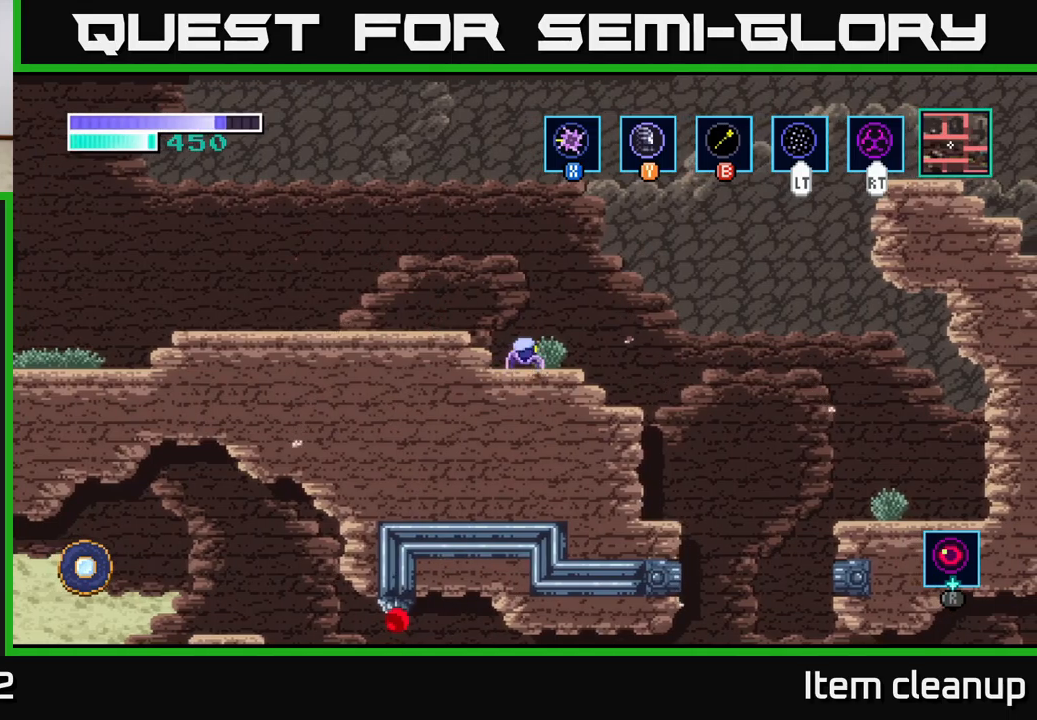
{"buttons": [], "left_stick": "center", "right_stick": "center", "events": []}
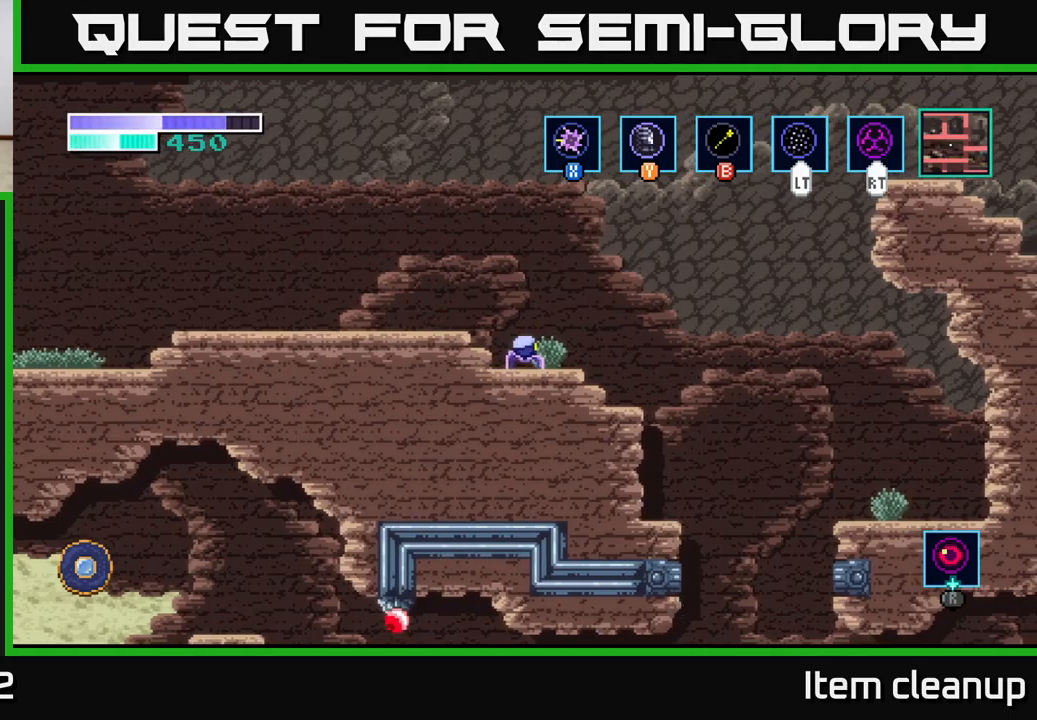
{"buttons": ["A"], "left_stick": "right", "right_stick": "center", "events": [[33, "left_stick", "right"], [183, "A", "down"]]}
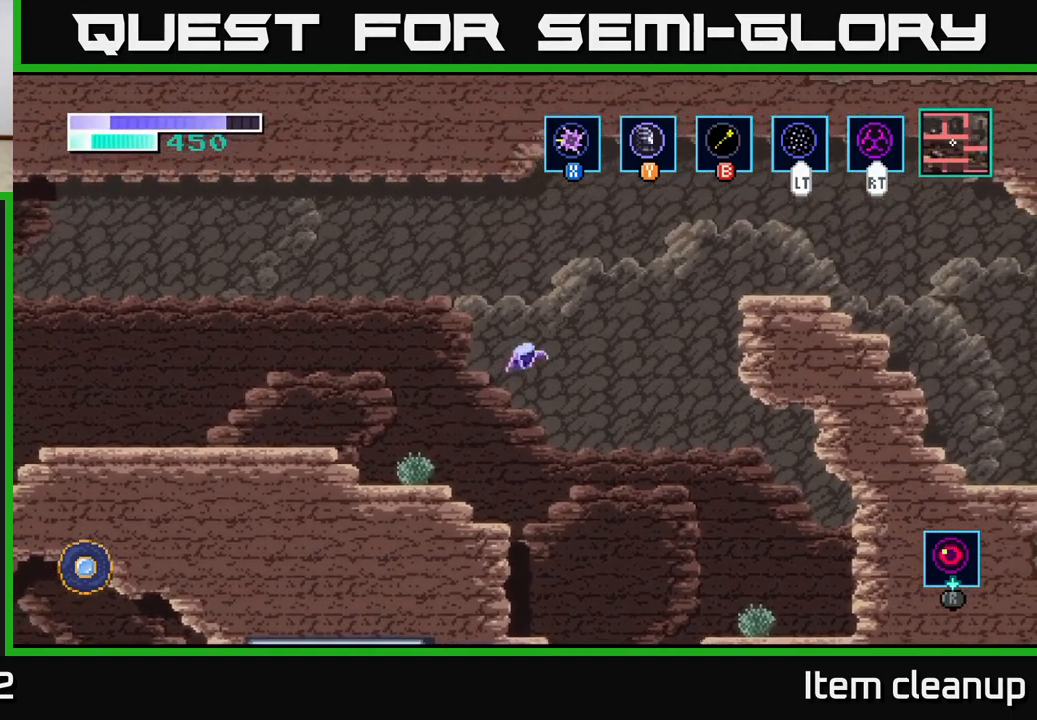
{"buttons": [], "left_stick": "left", "right_stick": "center", "events": [[183, "A", "up"], [250, "left_stick", "center"], [483, "left_stick", "left"]]}
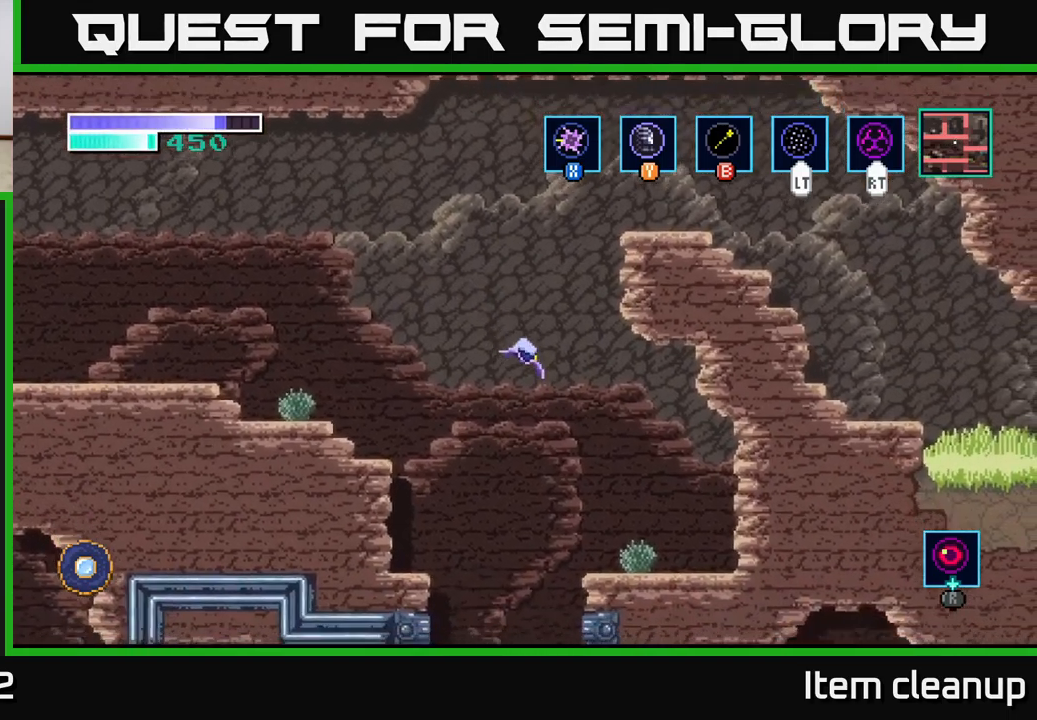
{"buttons": [], "left_stick": "left", "right_stick": "center", "events": [[217, "left_stick", "right"], [317, "left_stick", "left"]]}
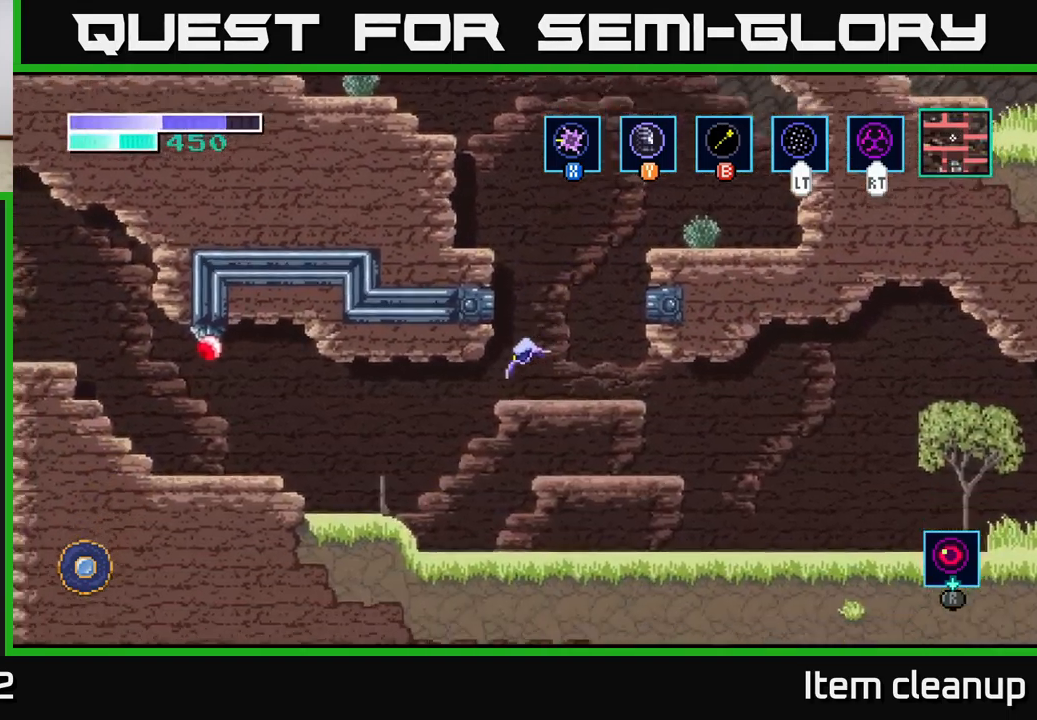
{"buttons": [], "left_stick": "left", "right_stick": "center", "events": []}
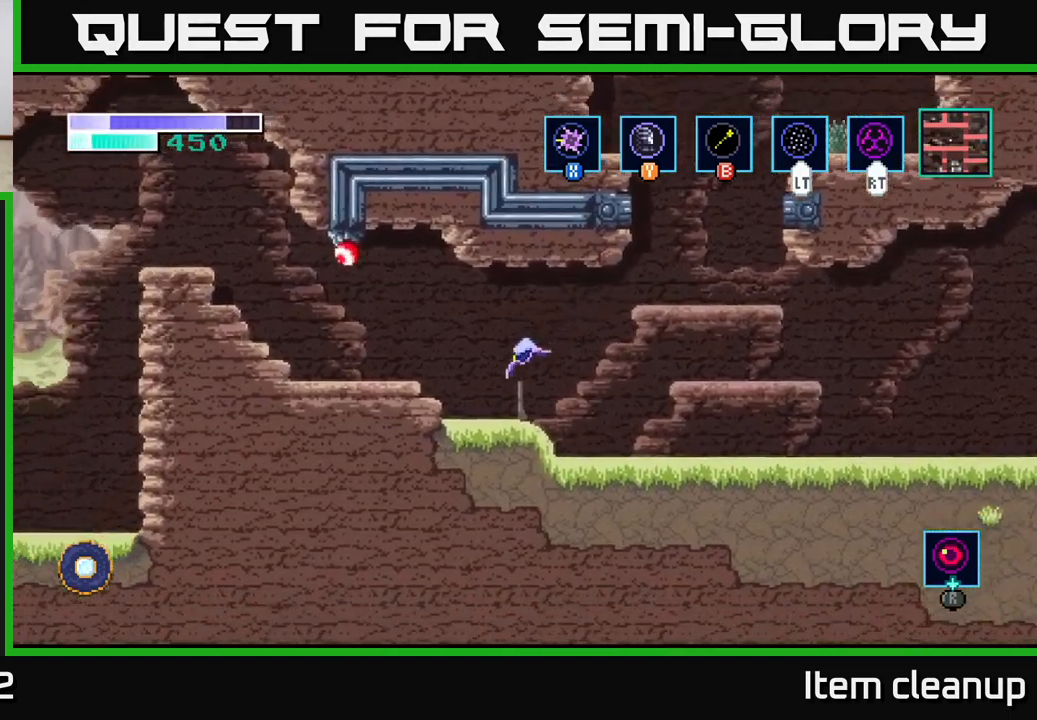
{"buttons": [], "left_stick": "center", "right_stick": "center", "events": [[17, "left_stick", "center"]]}
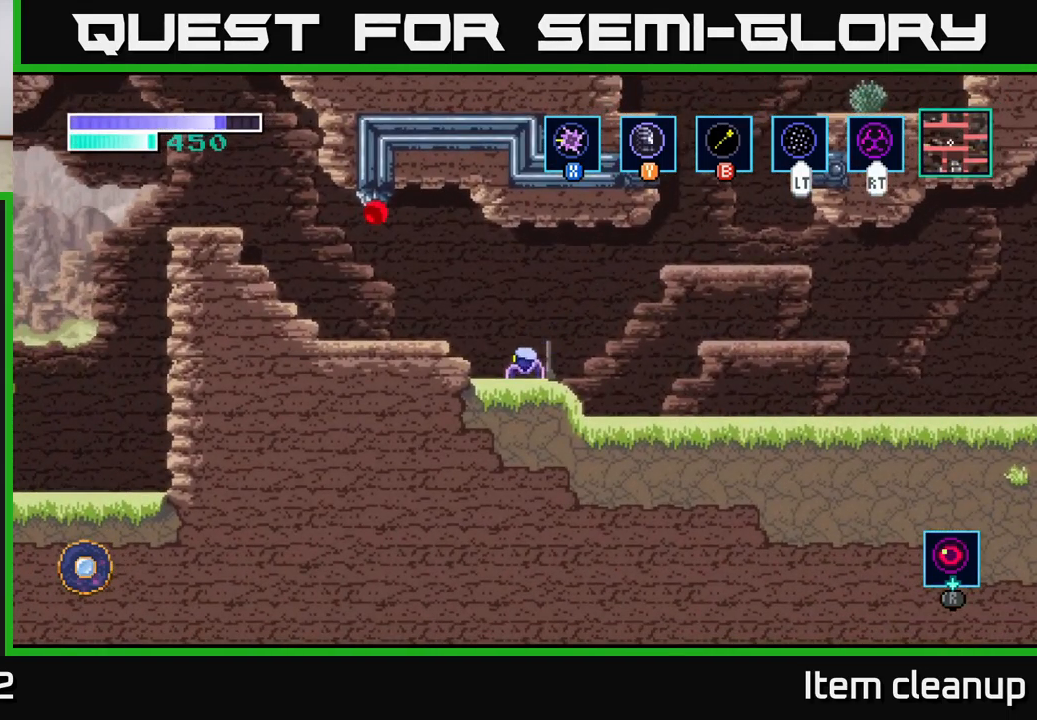
{"buttons": [], "left_stick": "center", "right_stick": "center", "events": []}
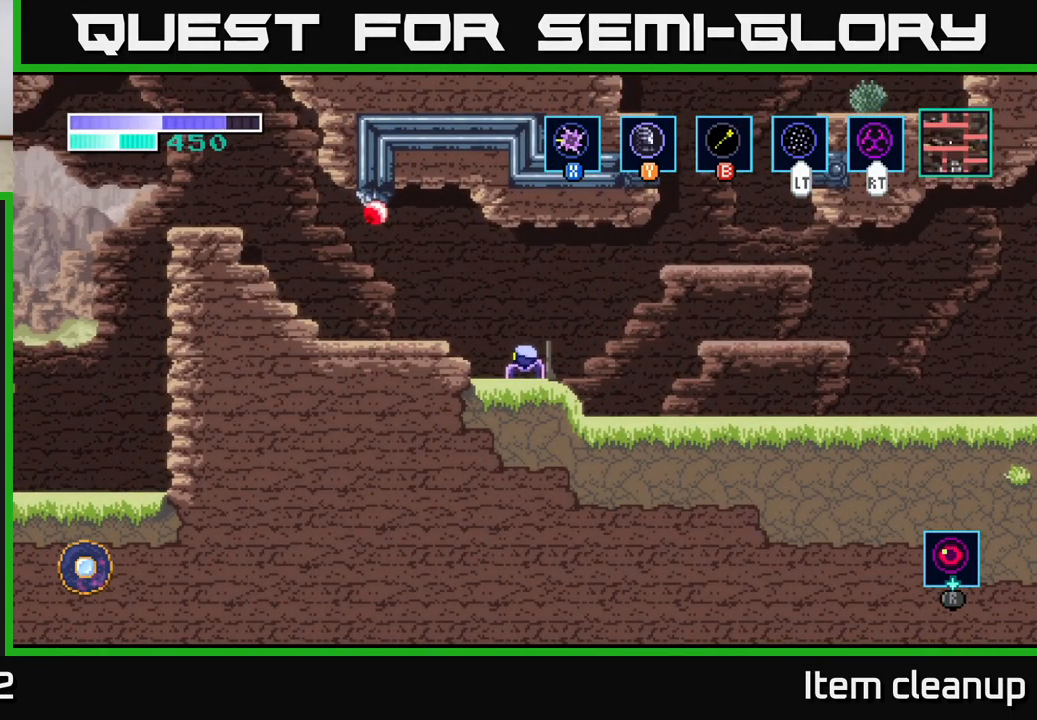
{"buttons": [], "left_stick": "center", "right_stick": "center", "events": []}
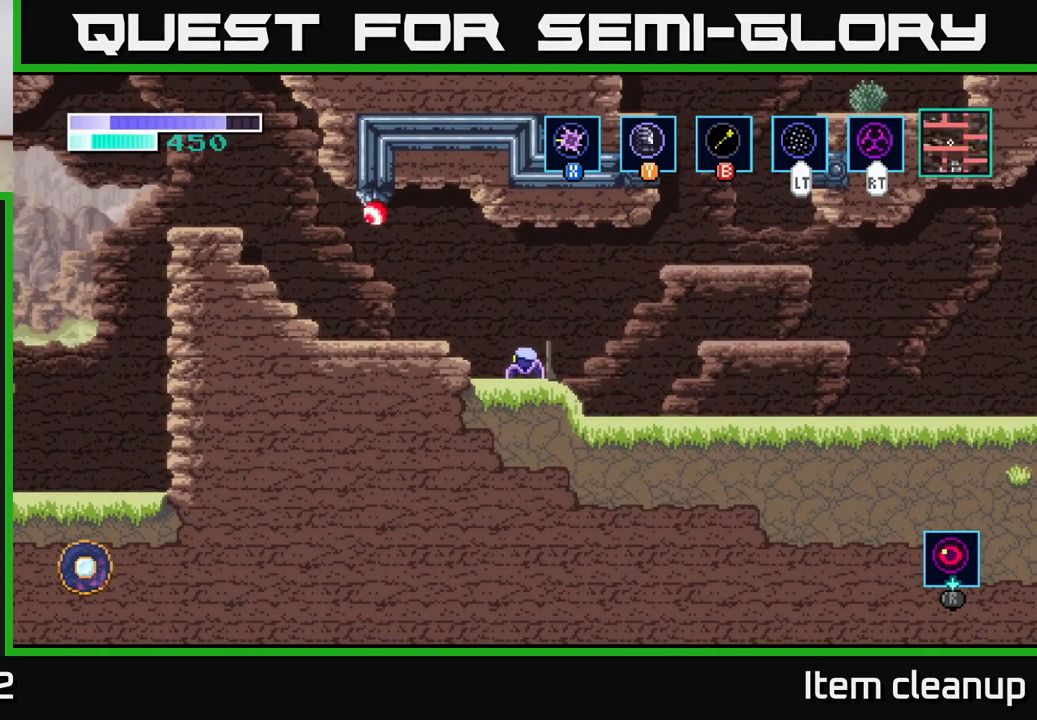
{"buttons": [], "left_stick": "center", "right_stick": "center", "events": []}
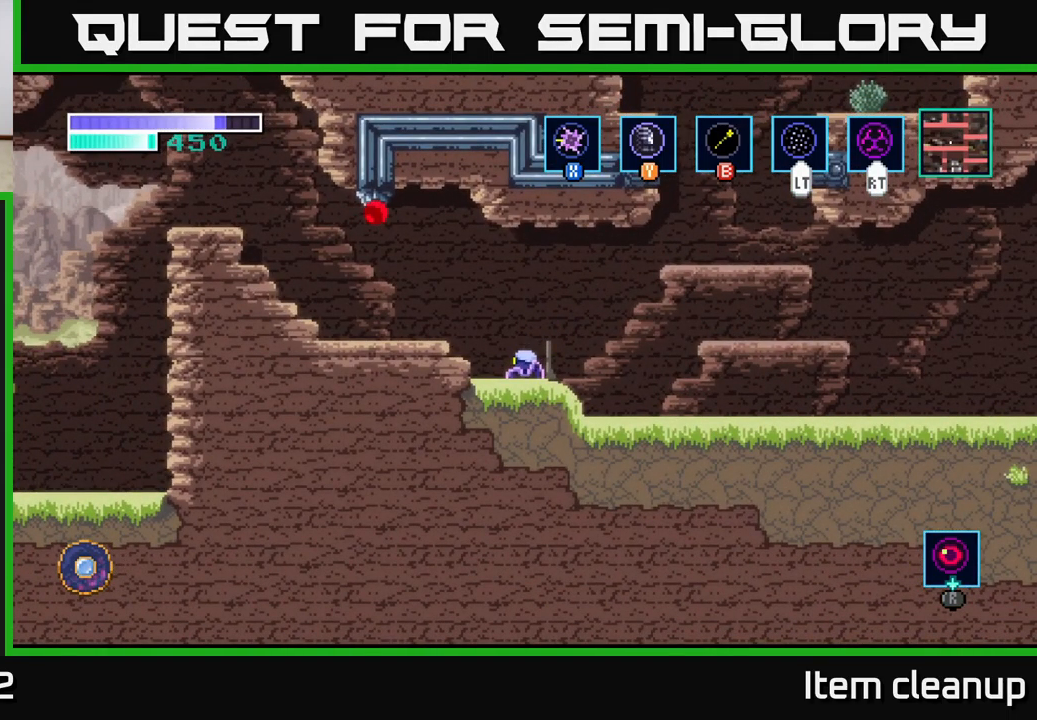
{"buttons": [], "left_stick": "center", "right_stick": "center", "events": [[200, "left_stick", "right"], [349, "left_stick", "center"]]}
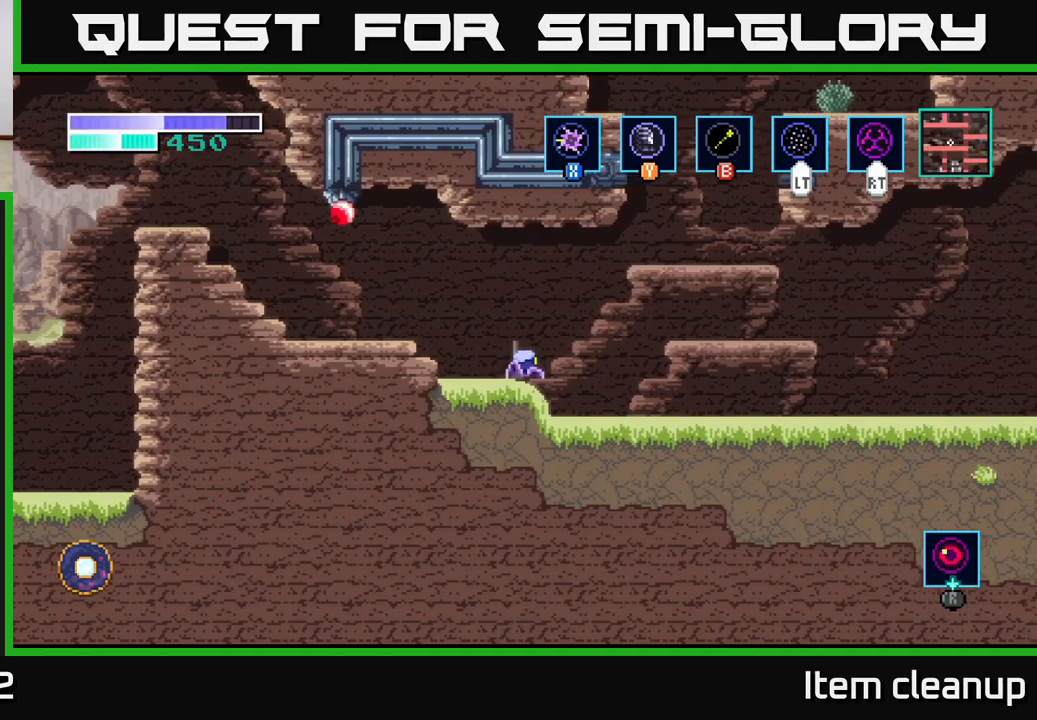
{"buttons": [], "left_stick": "left", "right_stick": "center", "events": [[50, "left_stick", "right"], [267, "left_stick", "left"], [333, "X", "down"], [450, "X", "up"]]}
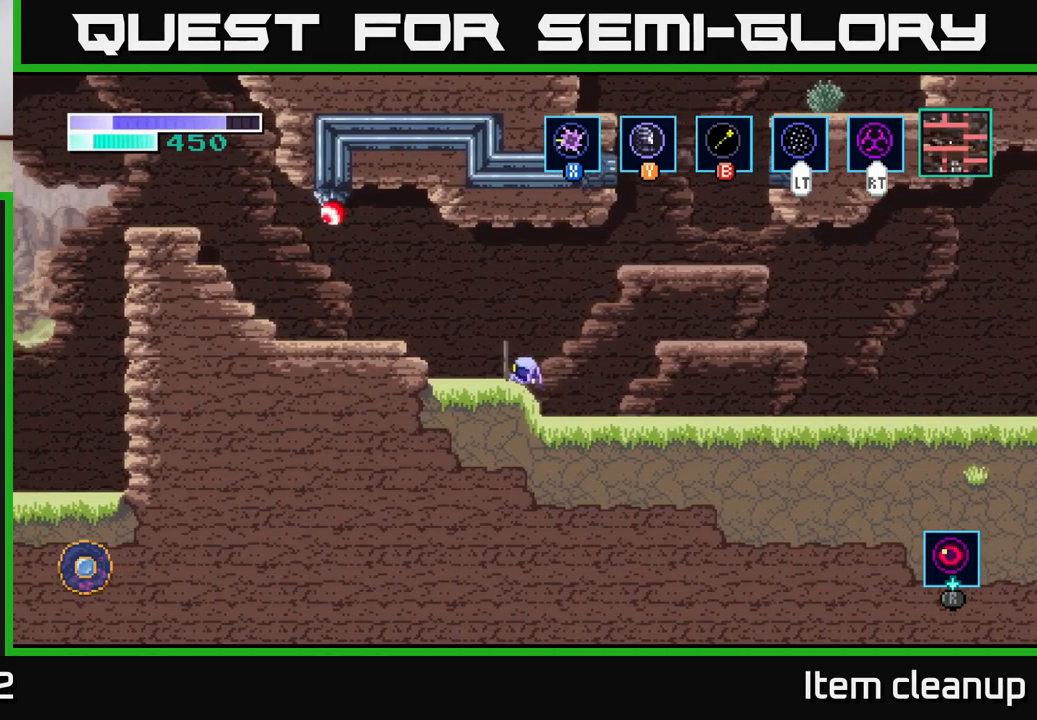
{"buttons": [], "left_stick": "down", "right_stick": "center", "events": [[183, "left_stick", "center"], [250, "left_stick", "down"], [333, "X", "down"], [433, "X", "up"]]}
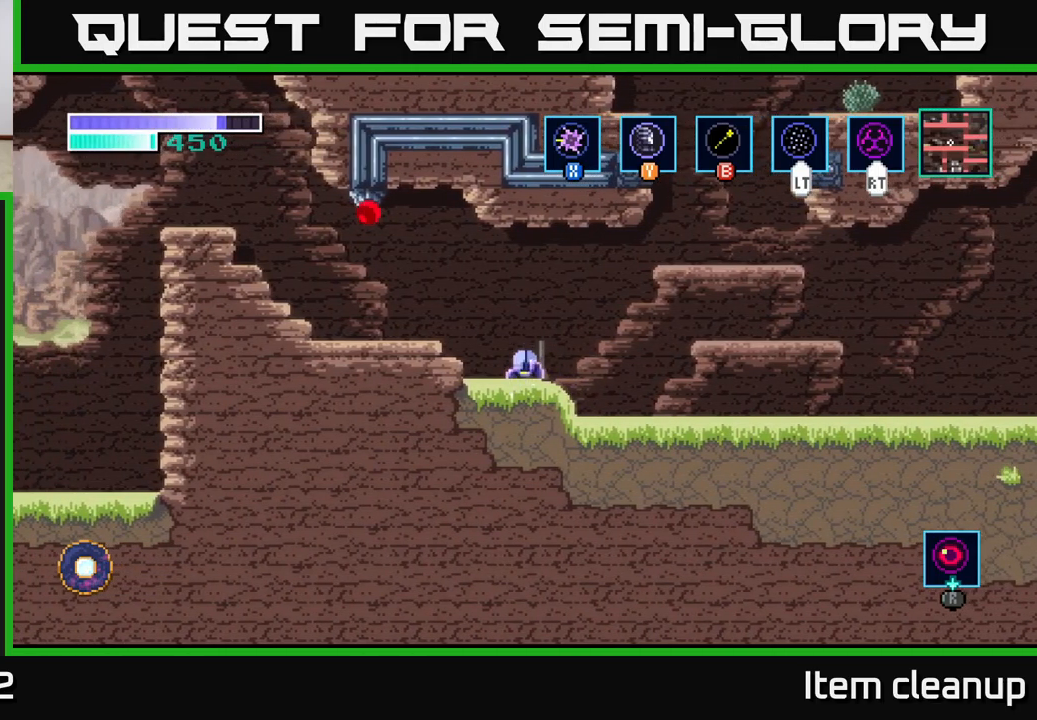
{"buttons": ["A", "X"], "left_stick": "up", "right_stick": "center", "events": [[33, "left_stick", "center"], [67, "A", "down"], [83, "left_stick", "up"], [200, "X", "down"], [333, "X", "up"], [433, "X", "down"]]}
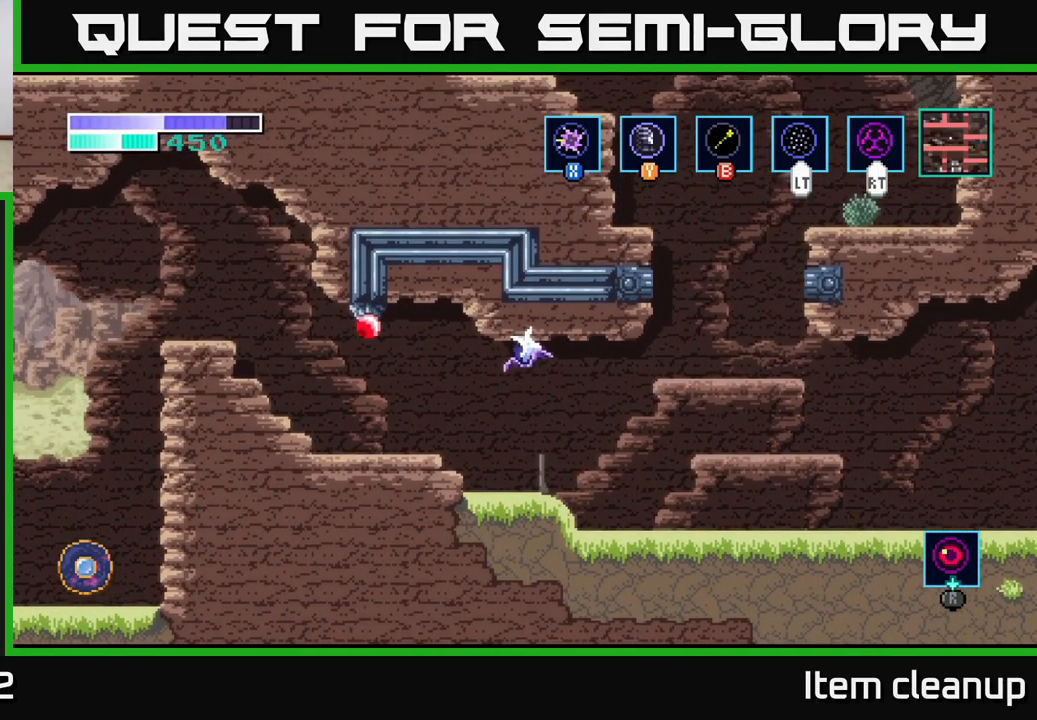
{"buttons": [], "left_stick": "center", "right_stick": "center", "events": [[50, "A", "up"], [83, "X", "up"], [167, "left_stick", "center"]]}
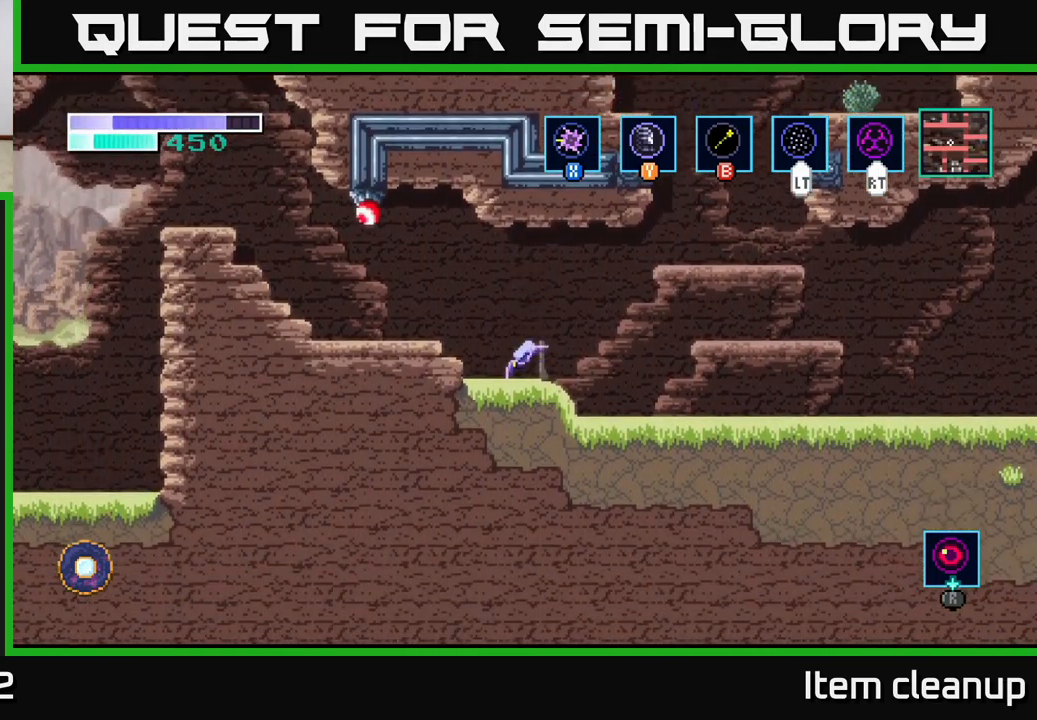
{"buttons": [], "left_stick": "center", "right_stick": "center", "events": []}
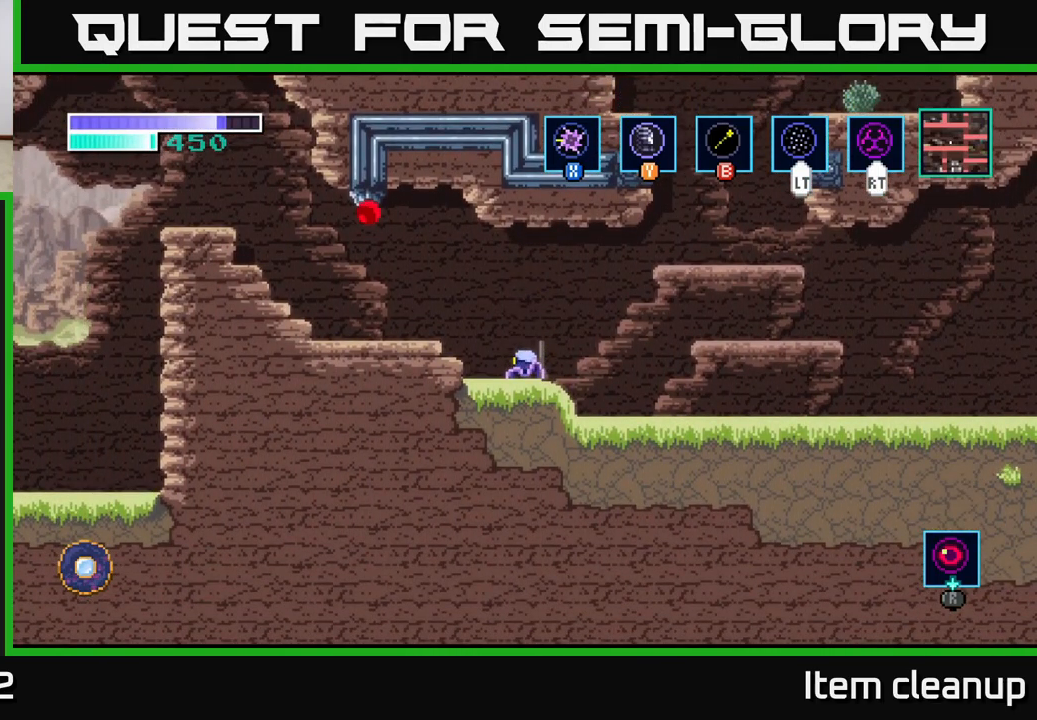
{"buttons": [], "left_stick": "center", "right_stick": "center", "events": []}
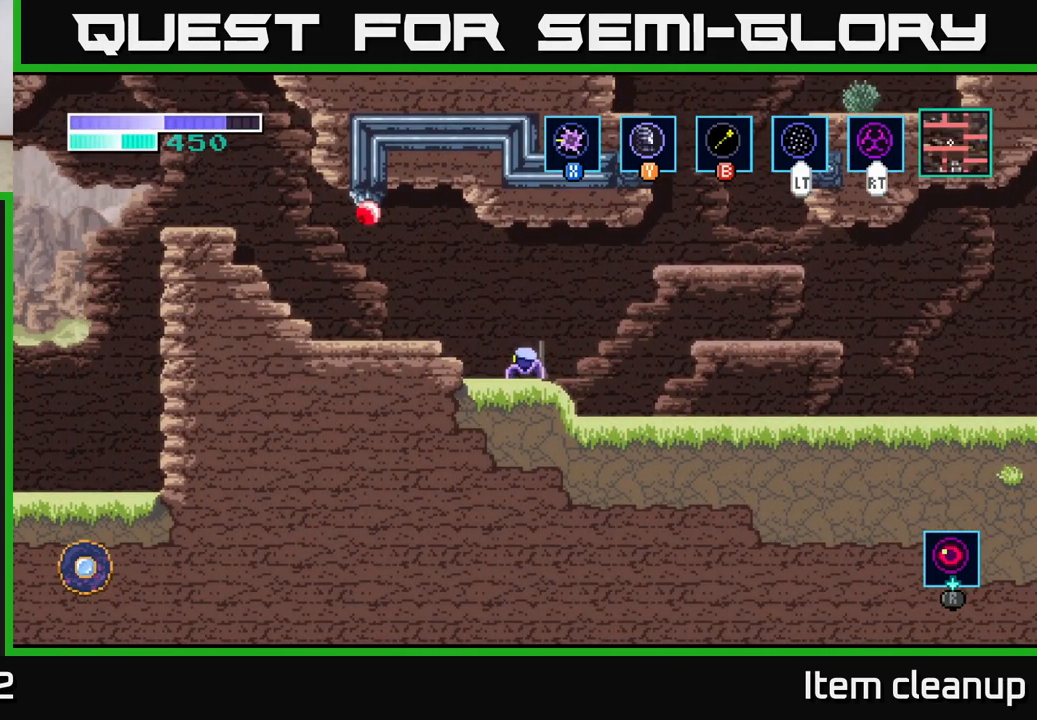
{"buttons": [], "left_stick": "center", "right_stick": "center", "events": []}
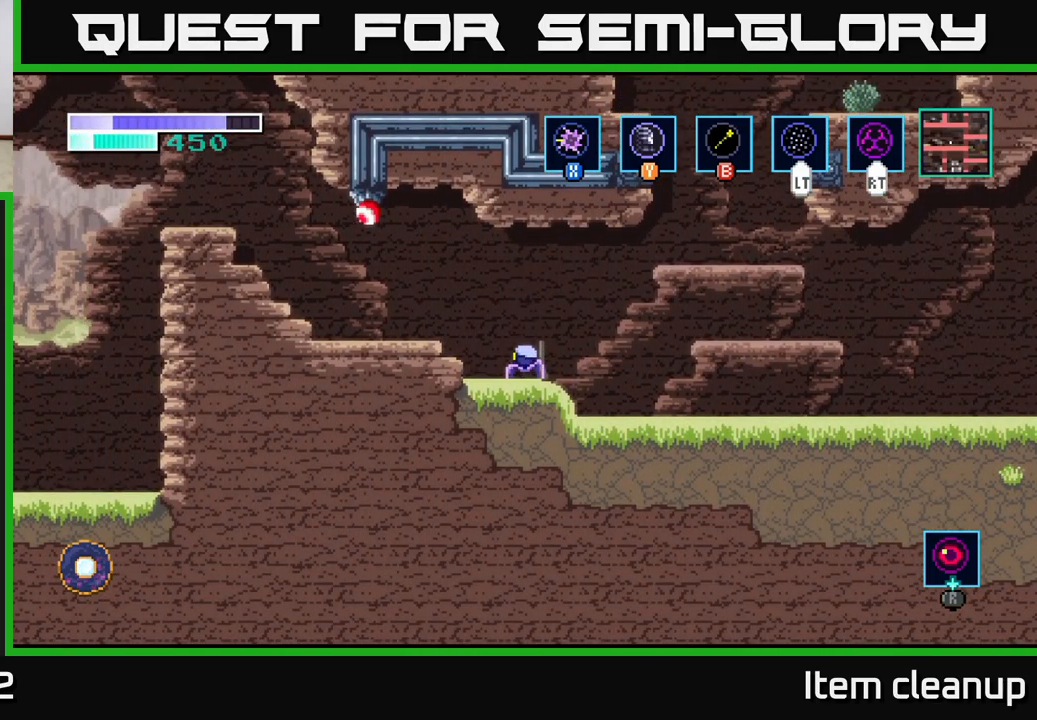
{"buttons": [], "left_stick": "left", "right_stick": "center", "events": [[133, "left_stick", "left"], [200, "A", "down"], [317, "A", "up"]]}
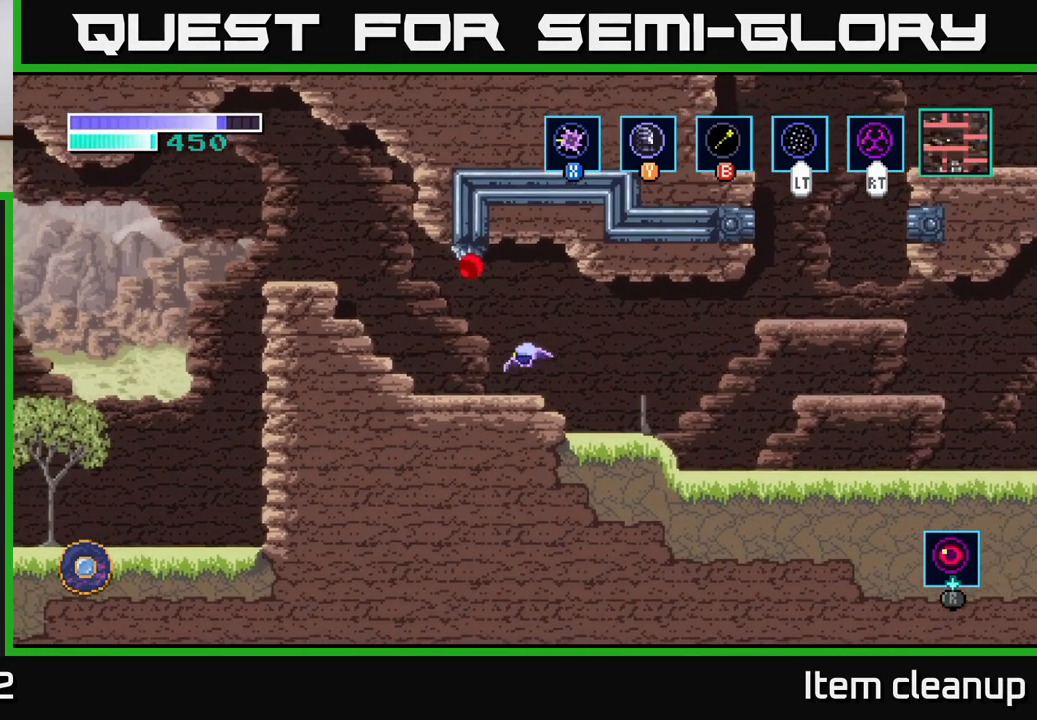
{"buttons": ["A"], "left_stick": "left", "right_stick": "center", "events": [[217, "A", "down"]]}
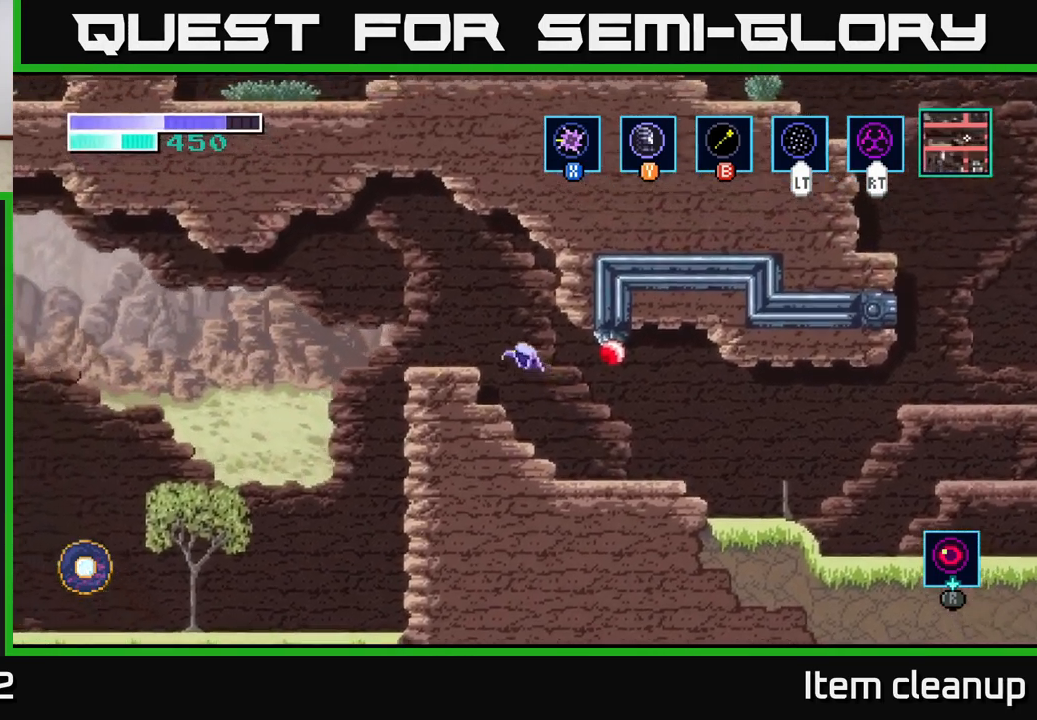
{"buttons": [], "left_stick": "left", "right_stick": "center", "events": [[484, "A", "up"]]}
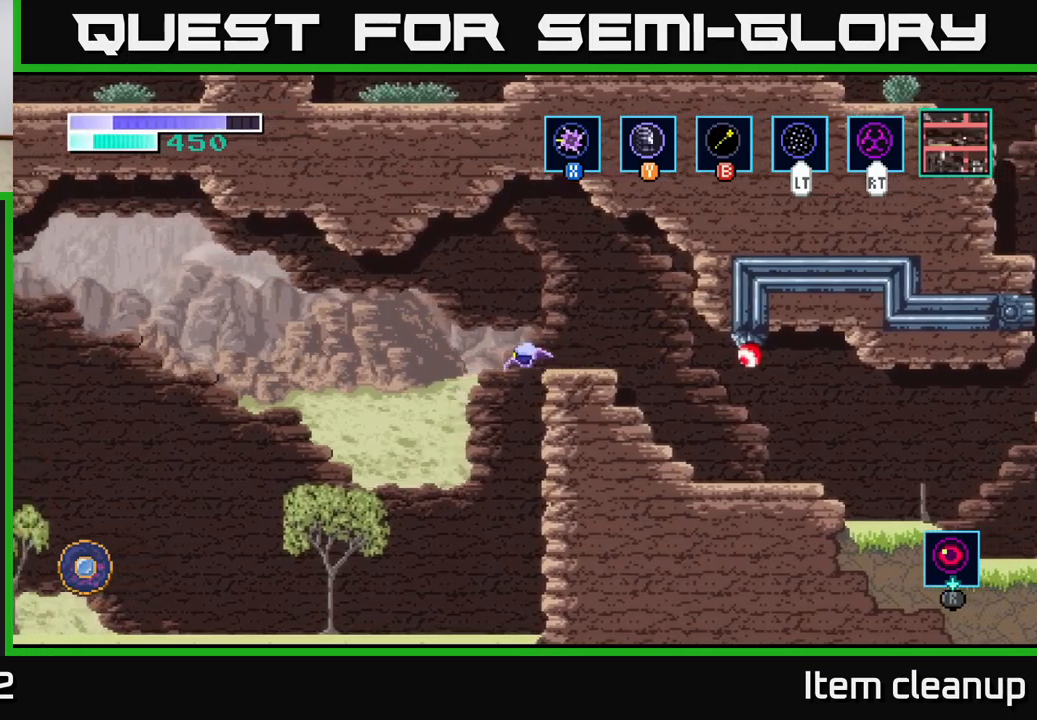
{"buttons": [], "left_stick": "right", "right_stick": "center", "events": [[67, "left_stick", "right"], [334, "X", "down"], [467, "X", "up"]]}
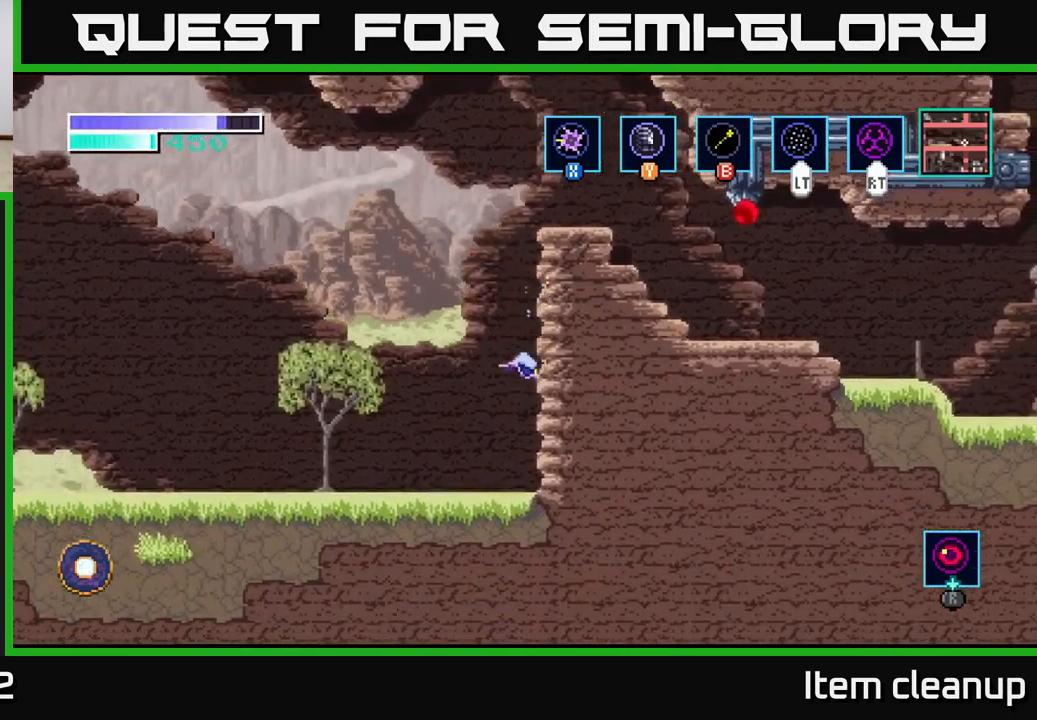
{"buttons": ["A"], "left_stick": "right", "right_stick": "center", "events": [[67, "X", "down"], [184, "X", "up"], [267, "X", "down"], [367, "X", "up"], [450, "A", "down"]]}
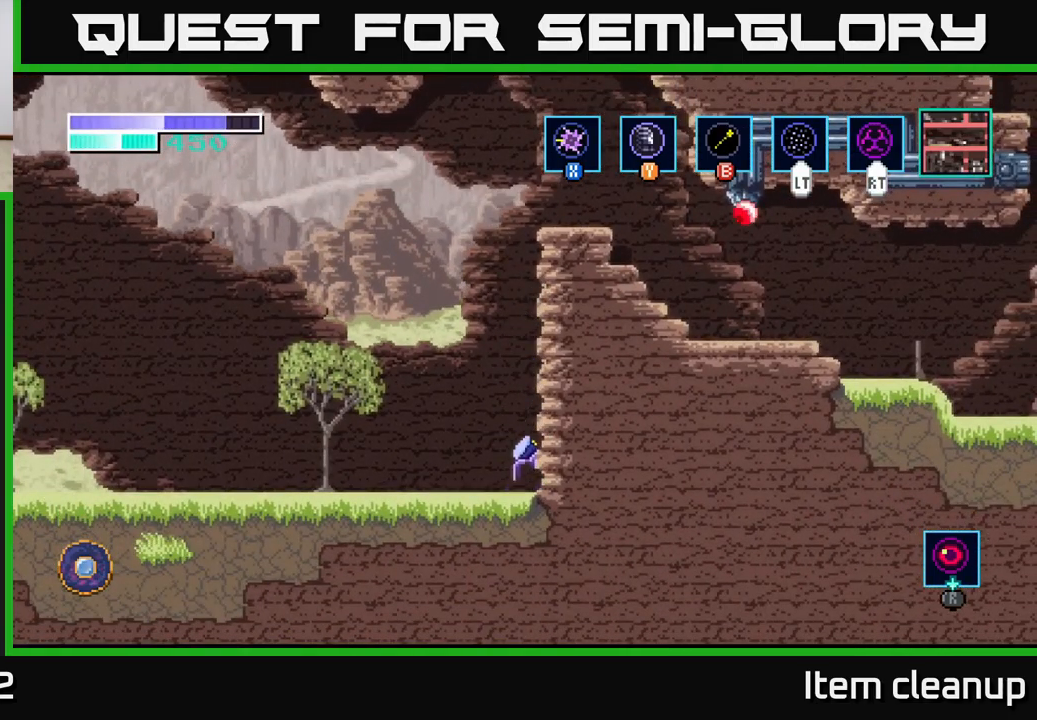
{"buttons": ["X"], "left_stick": "right", "right_stick": "center", "events": [[34, "X", "down"], [150, "X", "up"], [234, "X", "down"], [317, "X", "up"], [434, "X", "down"], [484, "A", "up"]]}